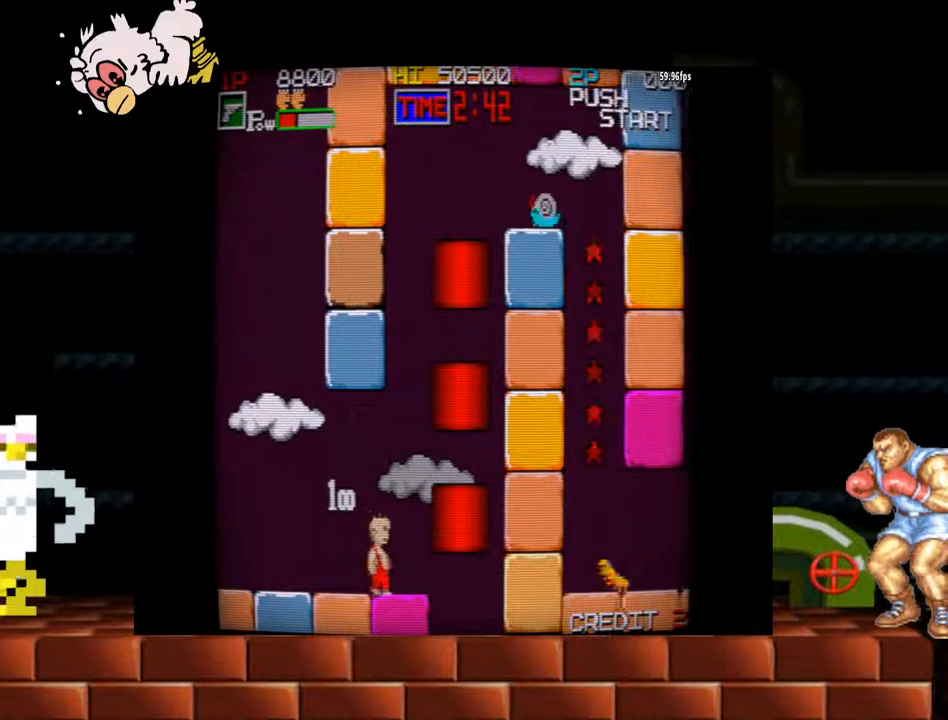
Gameplay with a controller (arcade stick); each line is a JSON object with the inputs held at the frame after it. "events" lists button and stick changes between this image and that frame as [ms after this image, input, new state], when the widget could be followed in between. Not read: L3 R3.
{"buttons": ["Y"], "left_stick": "right", "events": [[400, "left_stick", "right"], [433, "Y", "down"]]}
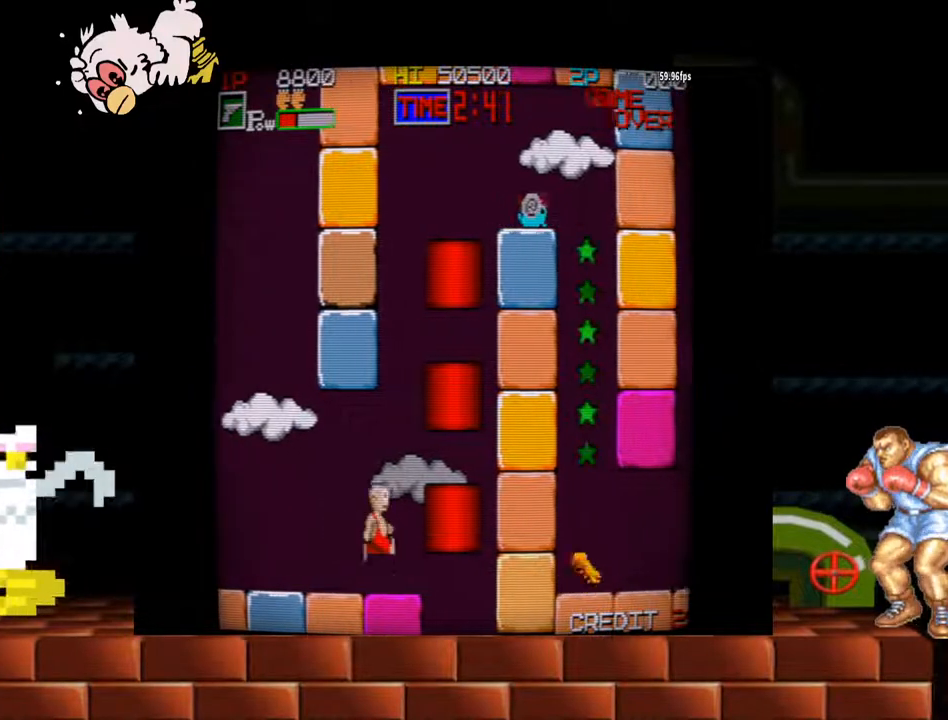
{"buttons": ["Y"], "left_stick": "right", "events": []}
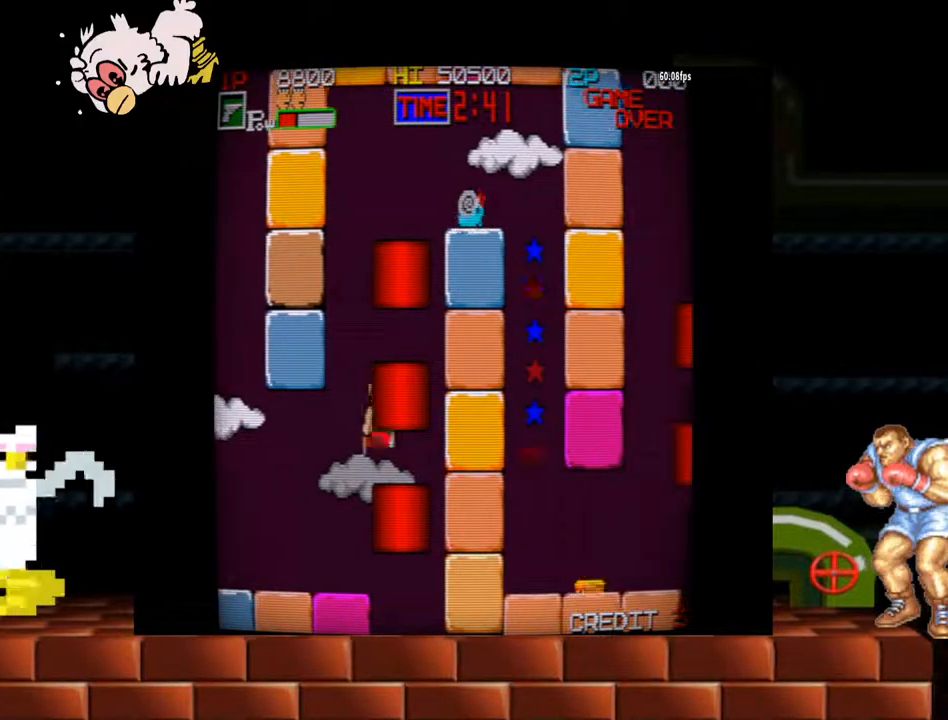
{"buttons": ["Y"], "left_stick": "center", "events": [[33, "Y", "up"], [67, "left_stick", "center"], [367, "Y", "down"]]}
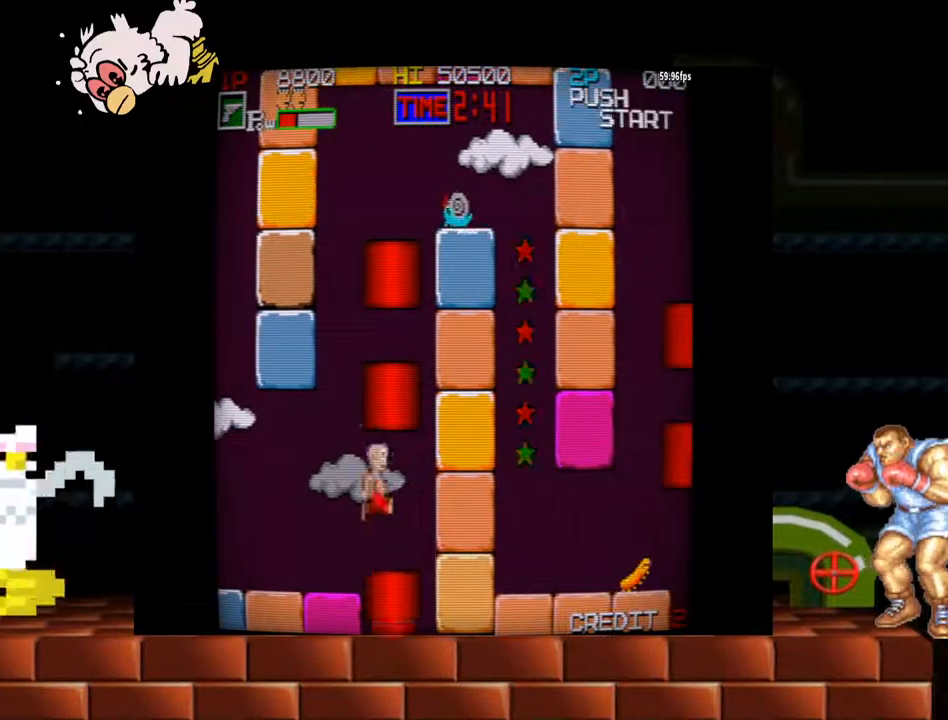
{"buttons": ["Y"], "left_stick": "center", "events": [[33, "left_stick", "left"], [500, "left_stick", "center"]]}
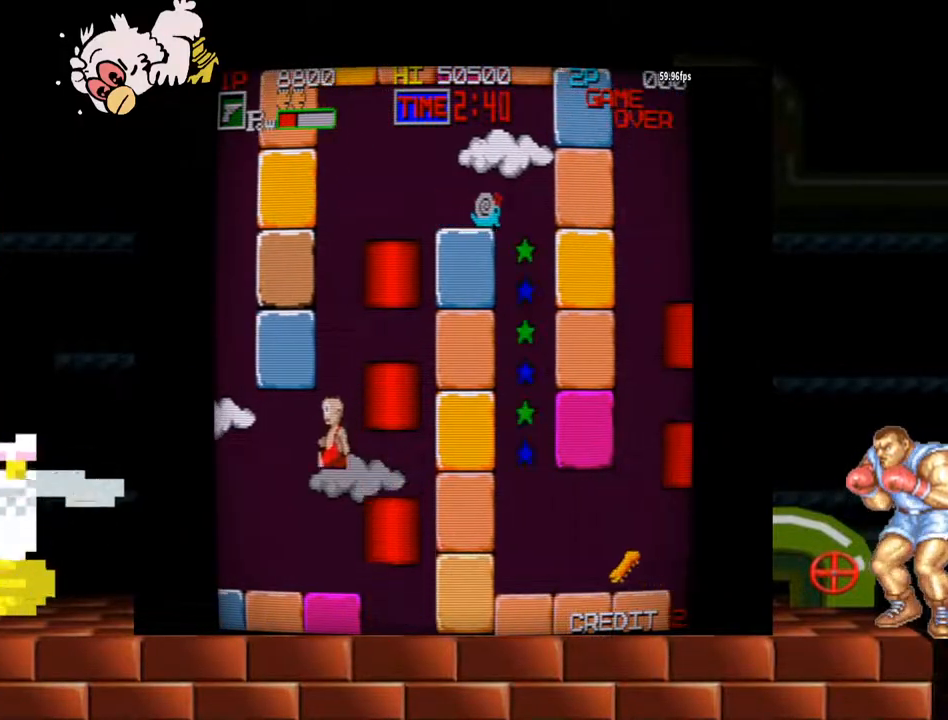
{"buttons": [], "left_stick": "center", "events": [[33, "Y", "up"]]}
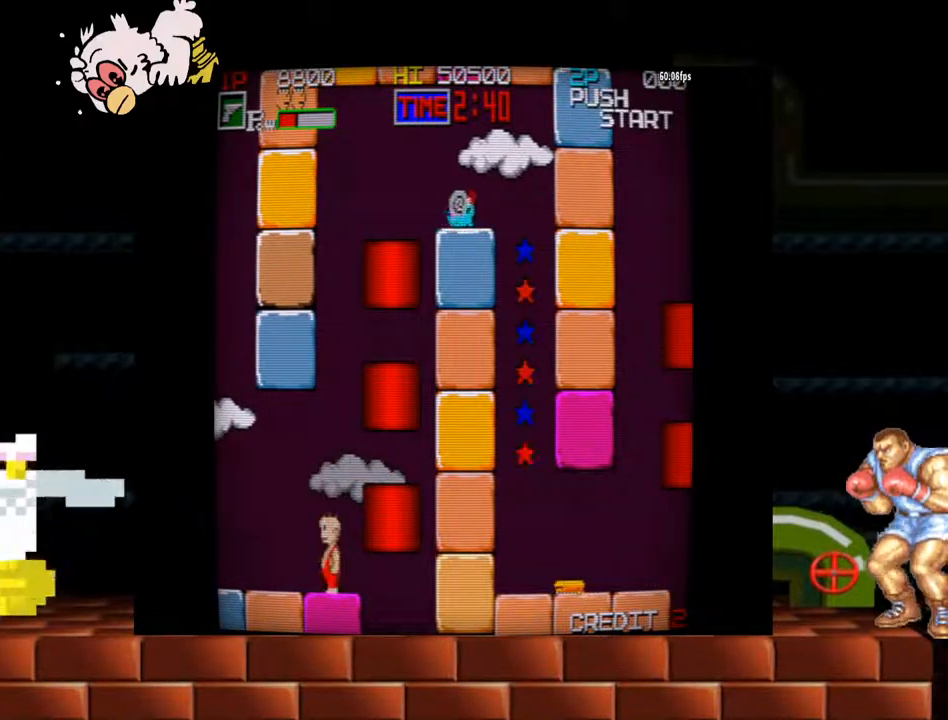
{"buttons": [], "left_stick": "center", "events": []}
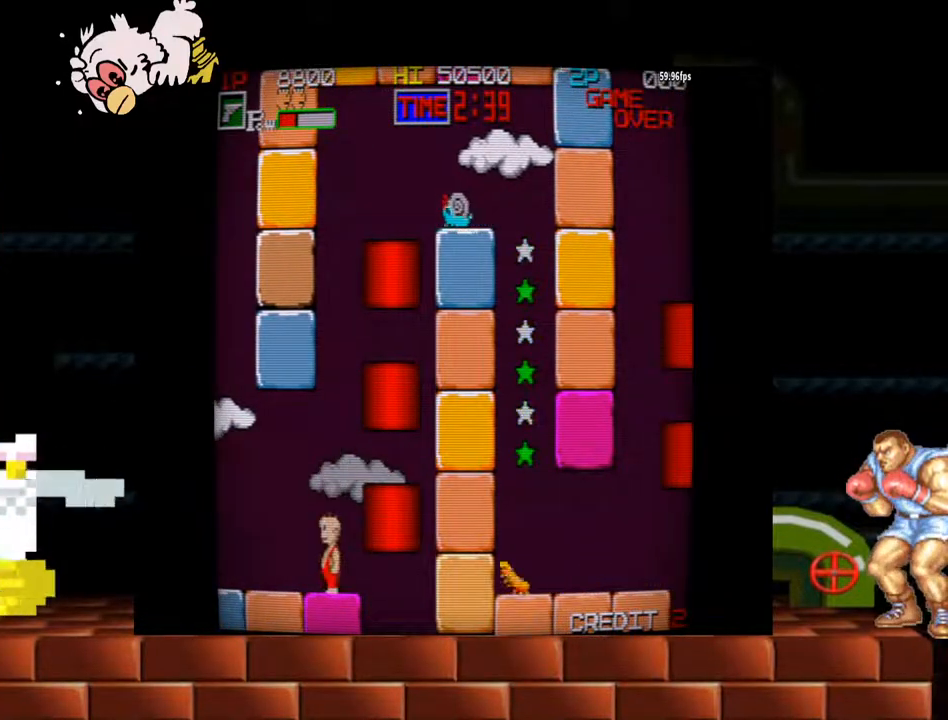
{"buttons": ["Y"], "left_stick": "right", "events": [[300, "Y", "down"], [333, "left_stick", "right"]]}
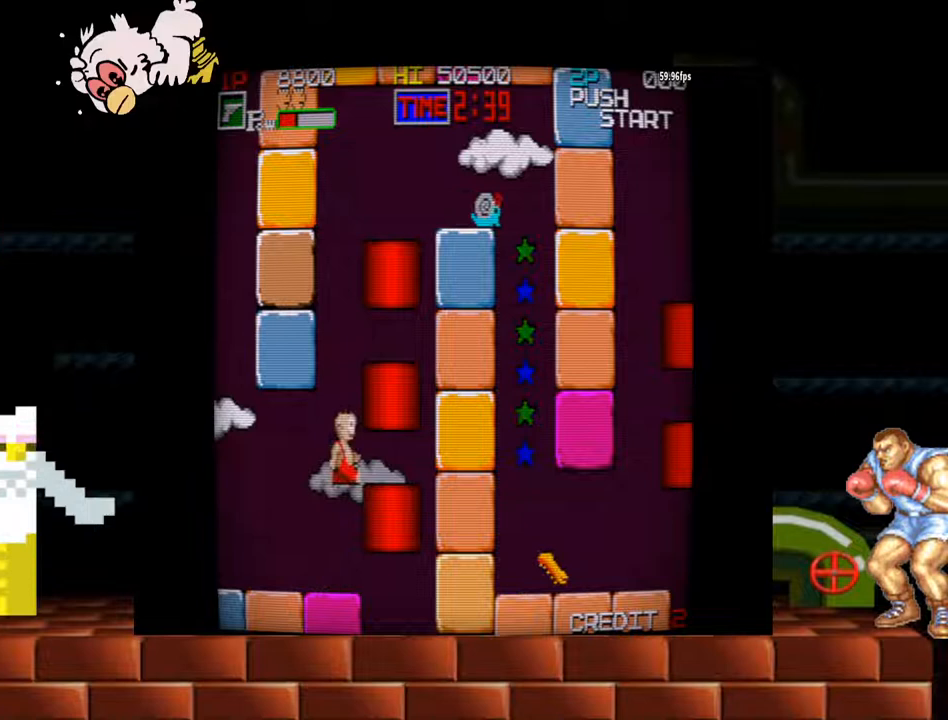
{"buttons": [], "left_stick": "right", "events": [[133, "Y", "up"], [167, "left_stick", "center"], [500, "left_stick", "right"]]}
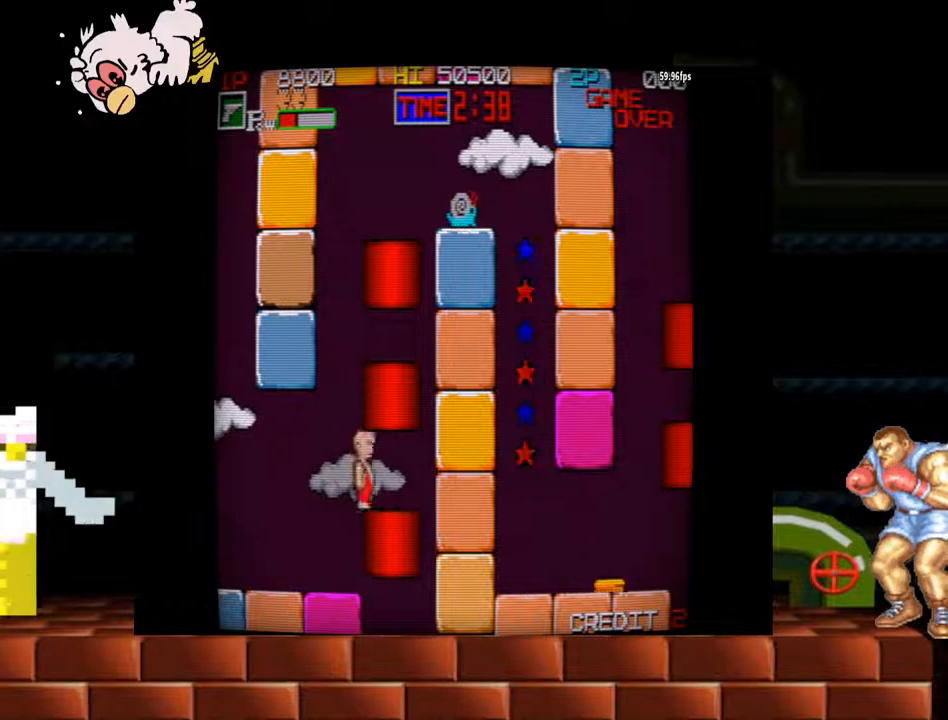
{"buttons": ["Y"], "left_stick": "center", "events": [[33, "Y", "down"], [67, "left_stick", "center"]]}